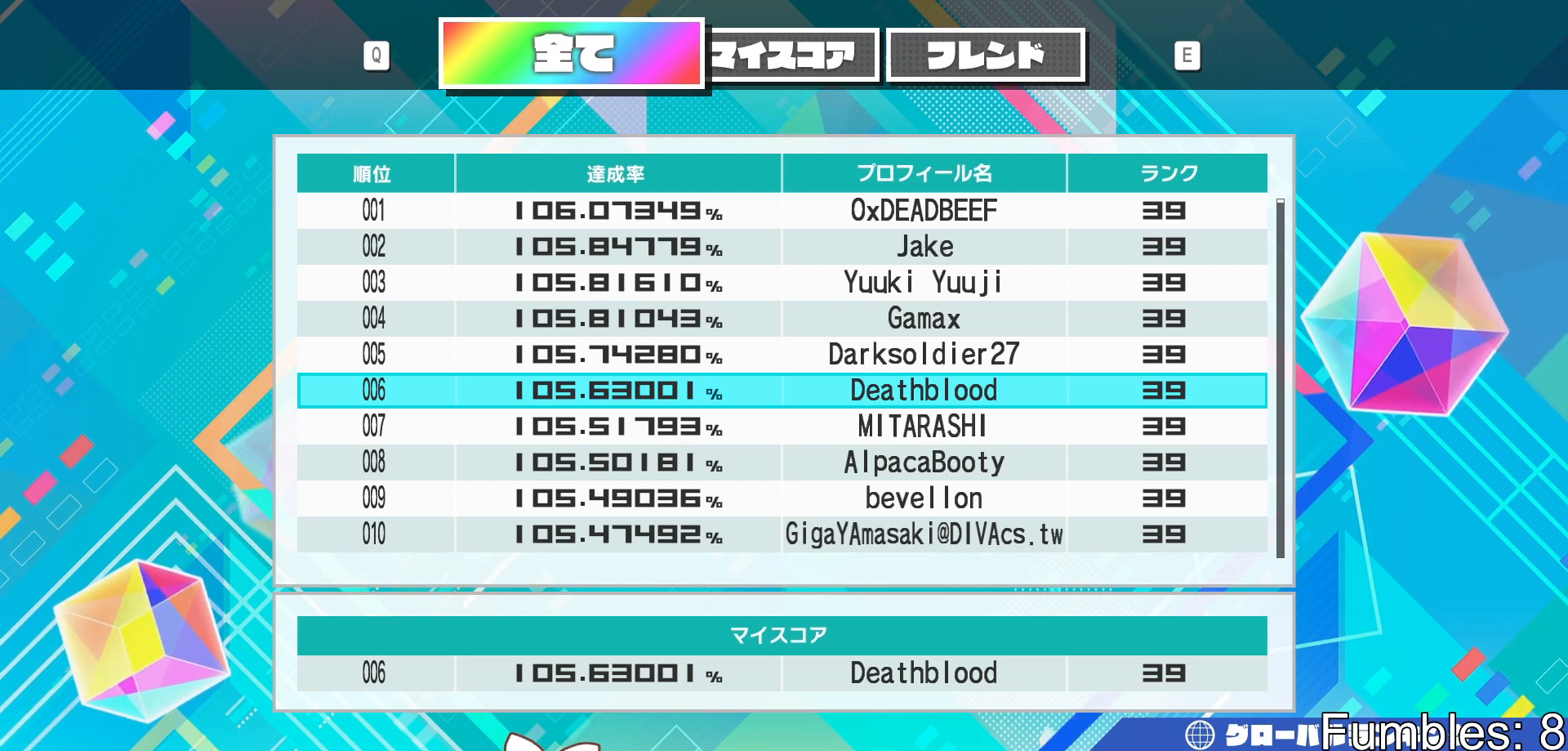
Gameplay with a controller (PlayStation layout); each line is a JSON object with the inputs held at the frame after it. "events" lists button and stick changes between this image and that frame as [ms after this image, input, new state], when the widget could be followed in between. Not read: L3.
{"buttons": [], "left_stick": "center", "right_stick": "center", "events": [[167, "CIRCLE", "down"], [317, "CIRCLE", "up"]]}
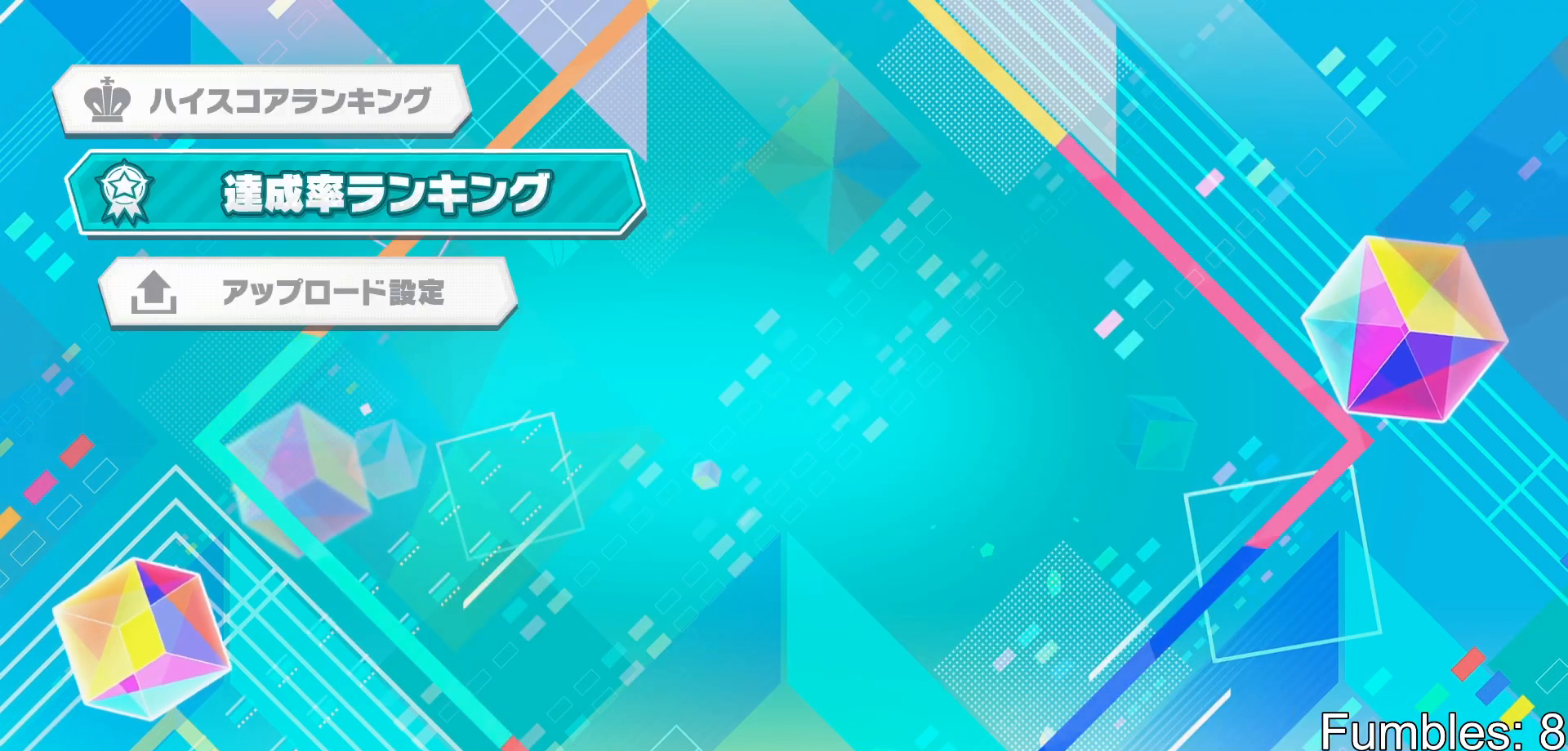
{"buttons": ["CIRCLE"], "left_stick": "center", "right_stick": "center", "events": [[133, "DPAD_UP", "down"], [233, "DPAD_UP", "up"], [433, "CIRCLE", "down"]]}
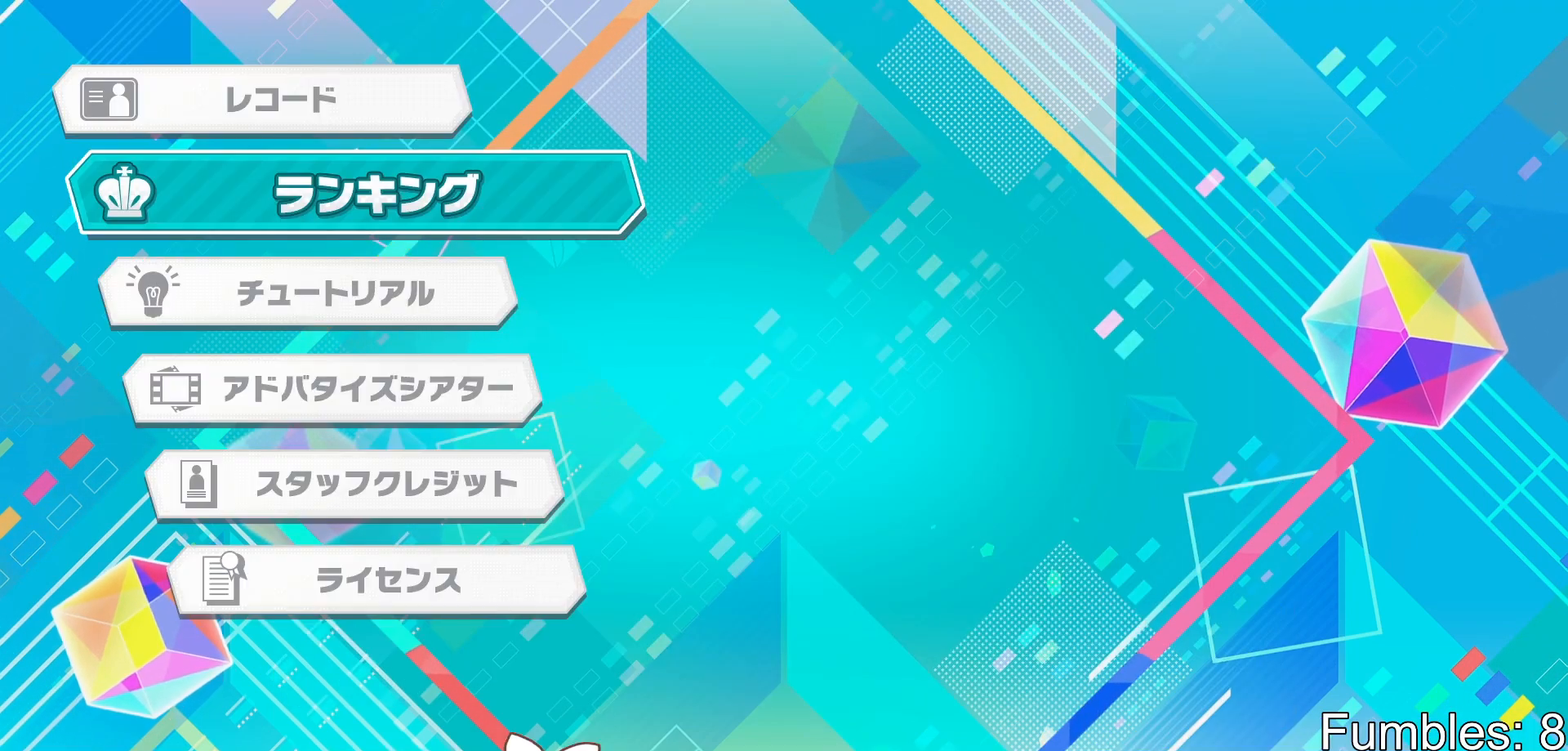
{"buttons": [], "left_stick": "center", "right_stick": "center", "events": [[33, "CIRCLE", "up"], [200, "DPAD_UP", "down"], [283, "DPAD_UP", "up"], [333, "CROSS", "down"], [450, "CROSS", "up"]]}
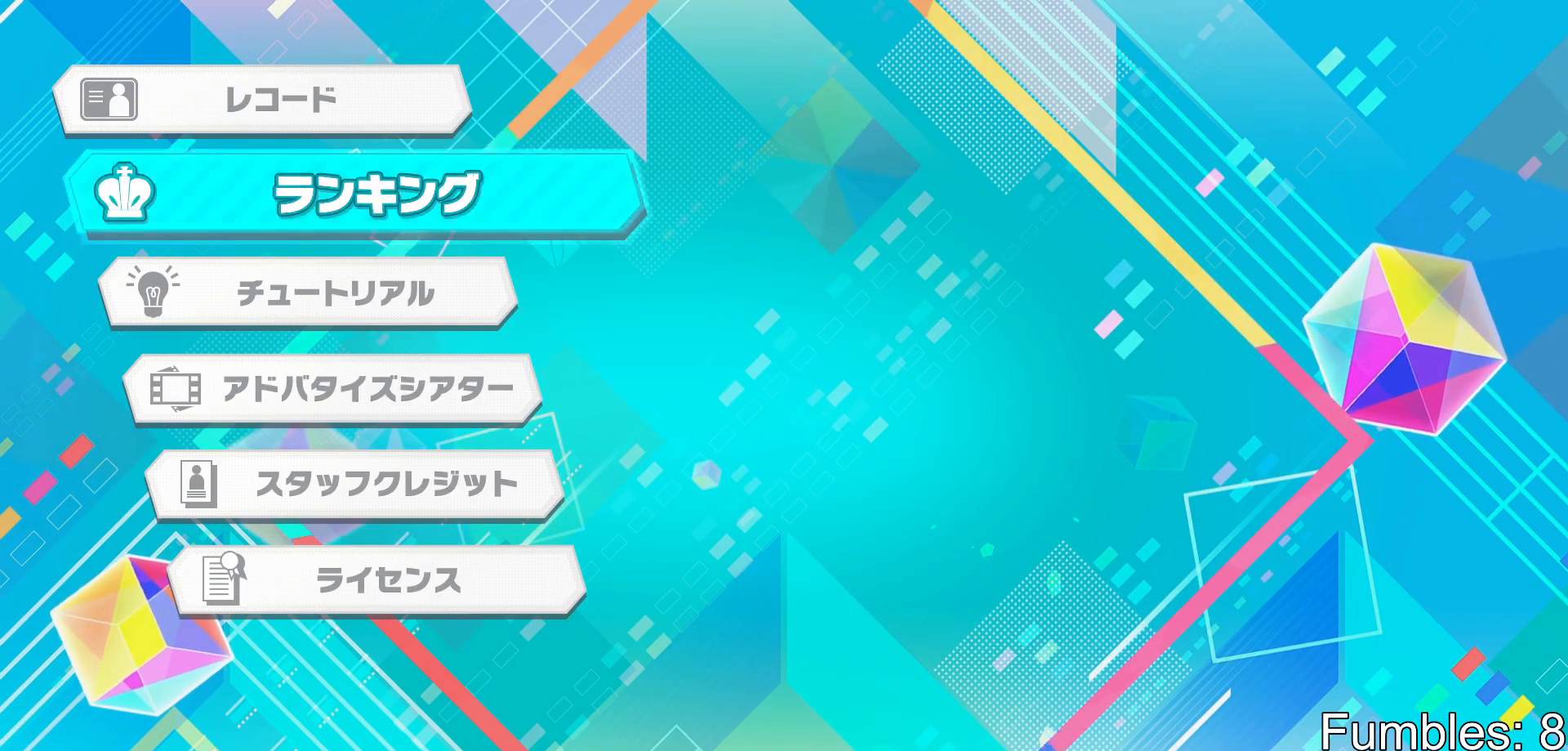
{"buttons": [], "left_stick": "center", "right_stick": "center", "events": [[217, "CIRCLE", "down"], [383, "CIRCLE", "up"]]}
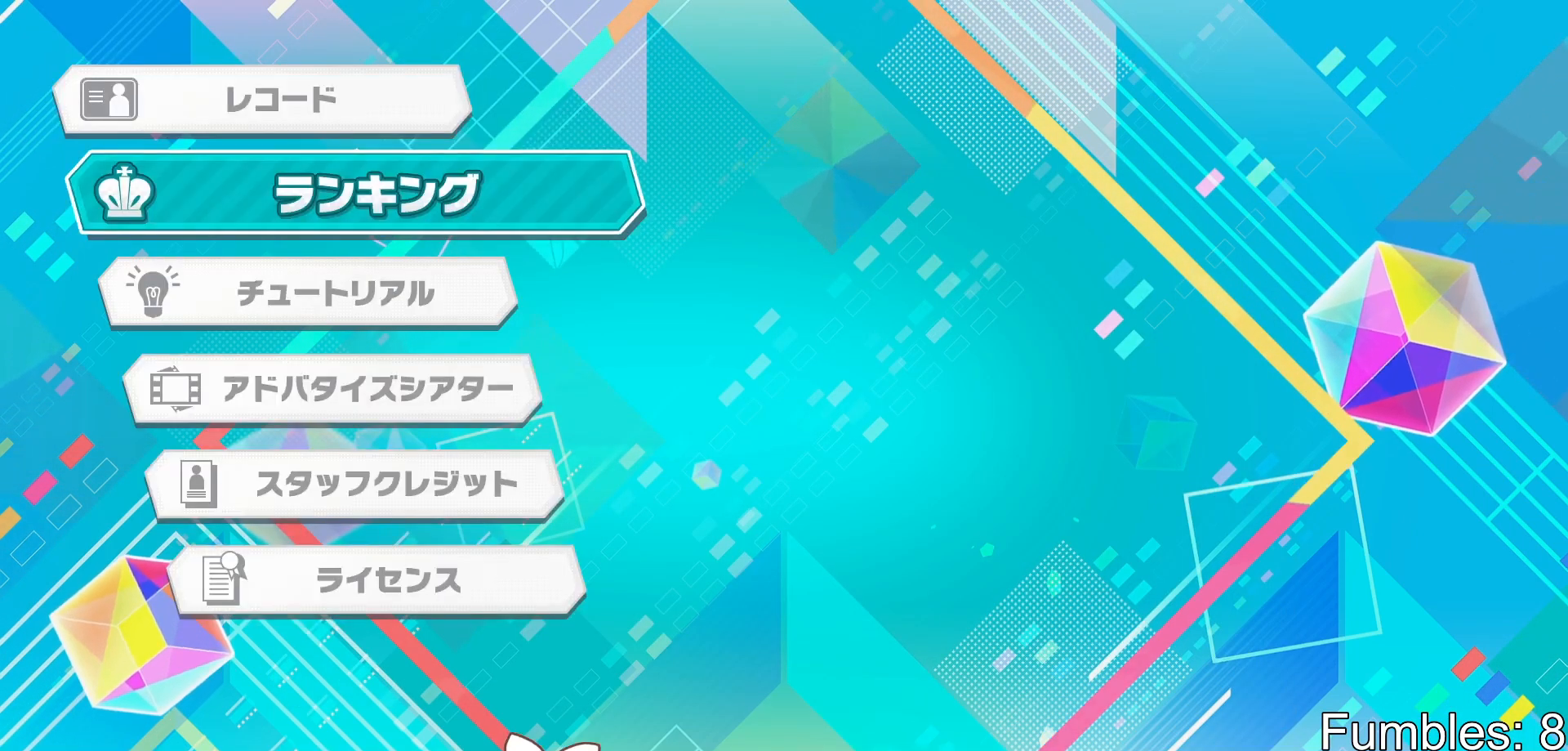
{"buttons": [], "left_stick": "center", "right_stick": "center", "events": [[50, "DPAD_UP", "down"], [150, "DPAD_UP", "up"], [233, "CROSS", "down"], [367, "CROSS", "up"]]}
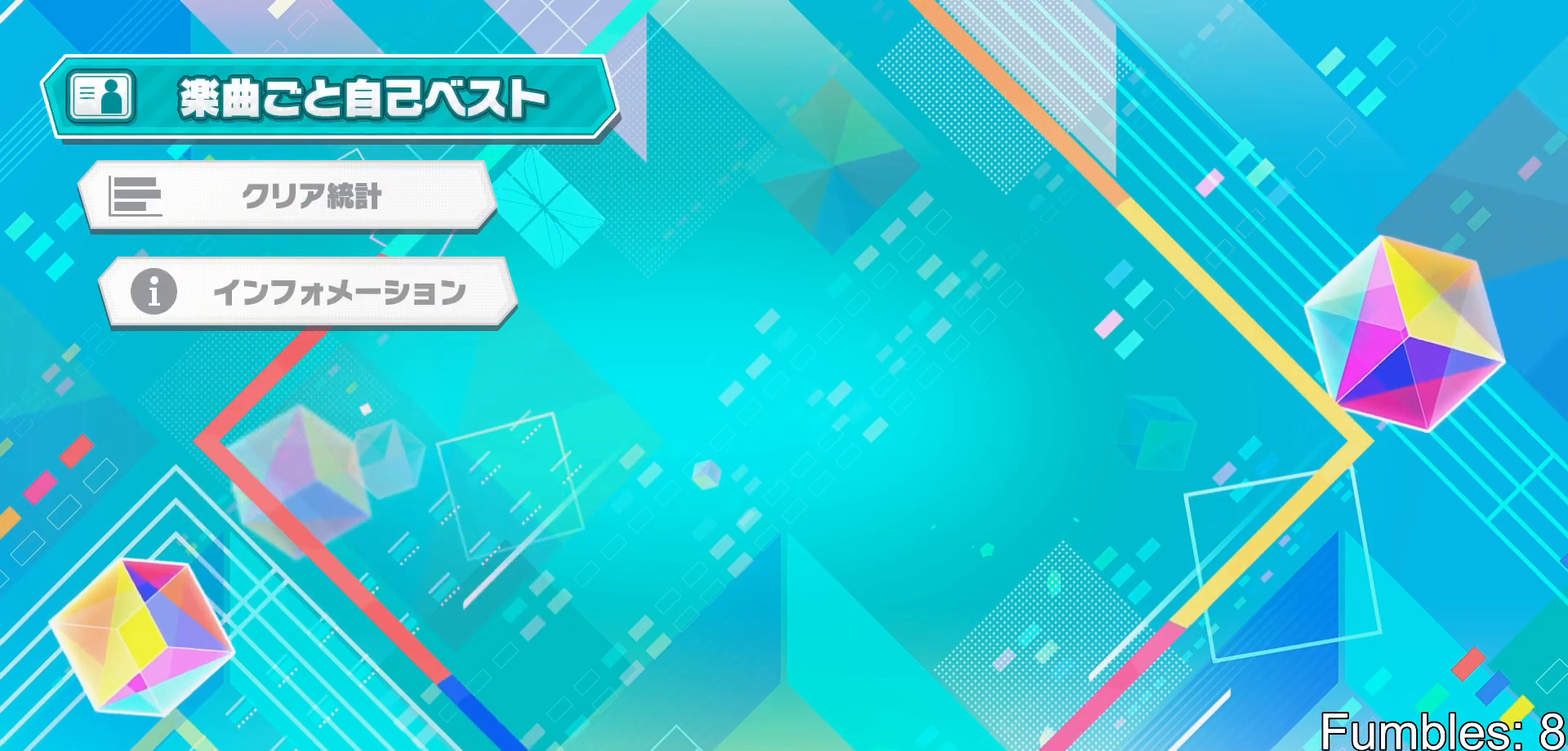
{"buttons": [], "left_stick": "center", "right_stick": "center", "events": [[367, "DPAD_DOWN", "down"], [417, "DPAD_DOWN", "up"]]}
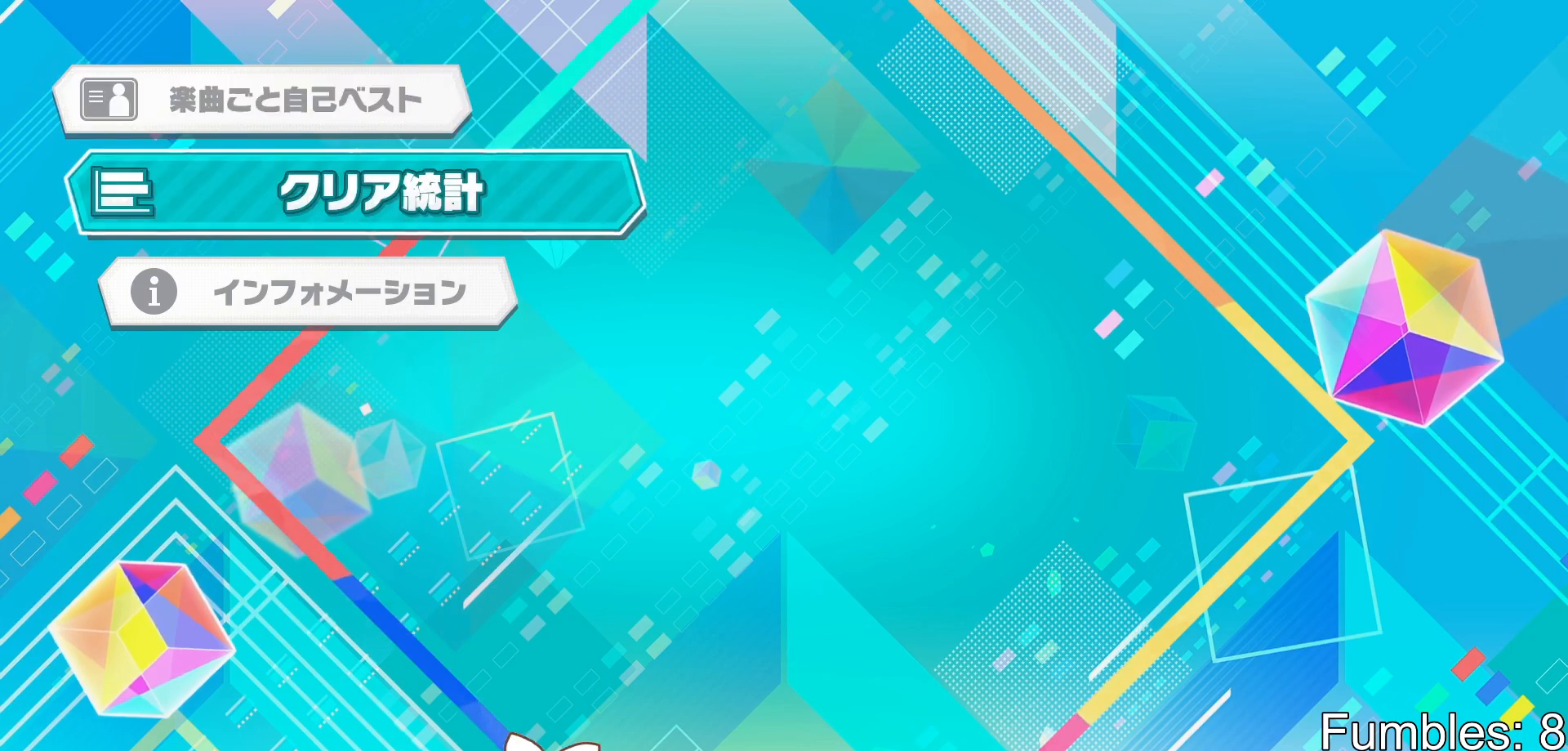
{"buttons": [], "left_stick": "center", "right_stick": "center", "events": [[83, "DPAD_DOWN", "down"], [183, "CROSS", "down"], [183, "DPAD_DOWN", "up"], [317, "CROSS", "up"]]}
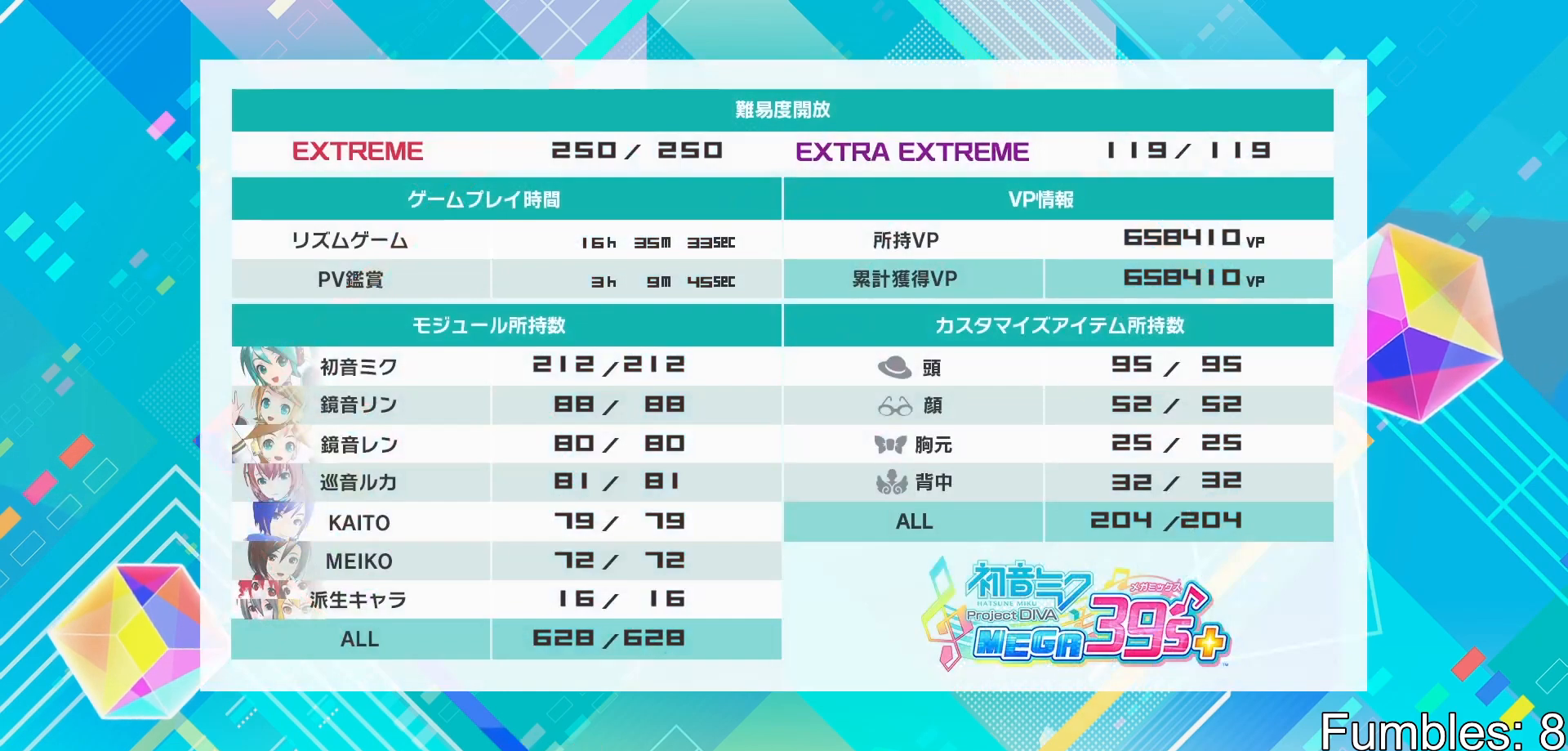
{"buttons": ["CIRCLE"], "left_stick": "center", "right_stick": "center", "events": [[483, "CIRCLE", "down"]]}
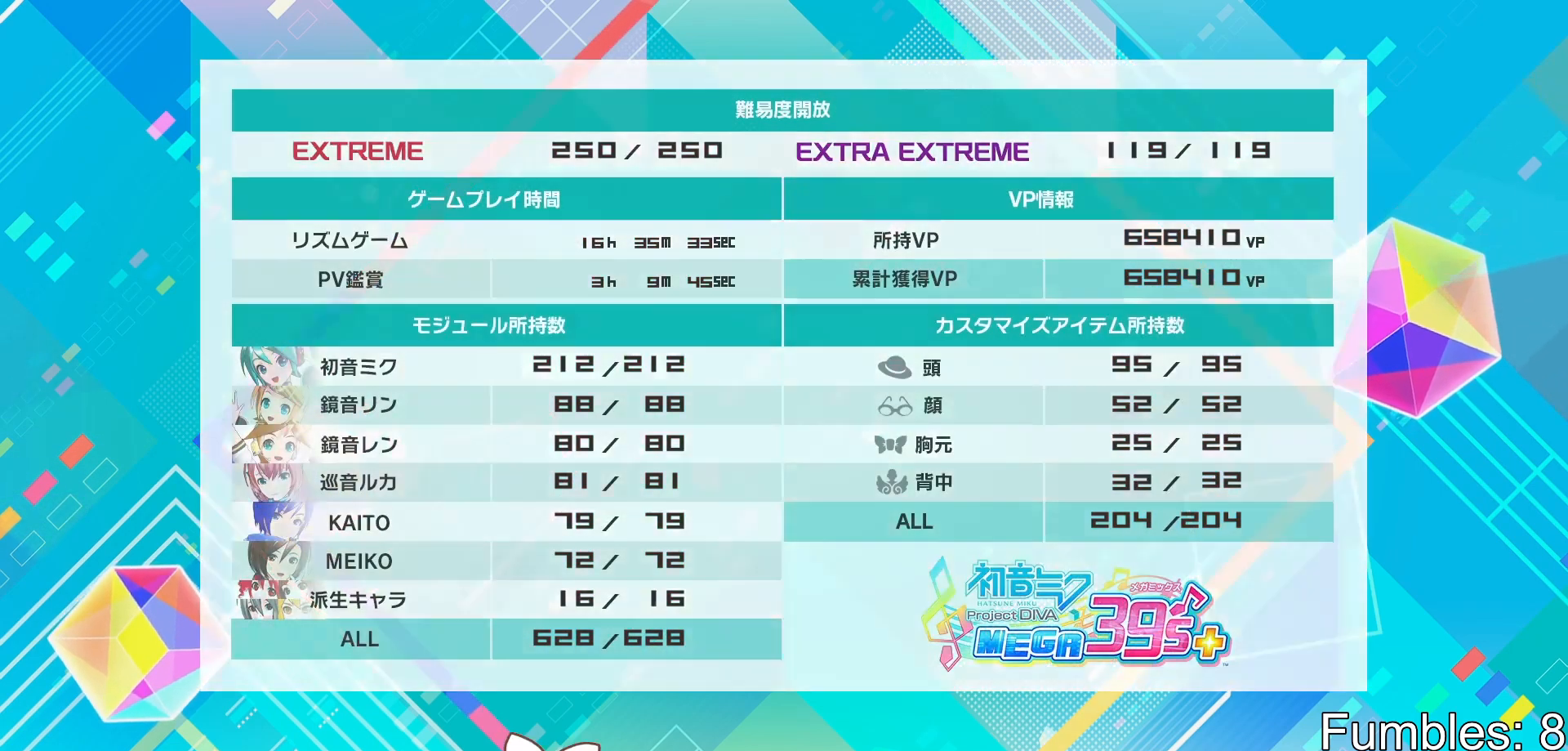
{"buttons": ["CROSS"], "left_stick": "center", "right_stick": "center", "events": [[133, "CIRCLE", "up"], [317, "DPAD_UP", "down"], [433, "DPAD_UP", "up"], [500, "CROSS", "down"]]}
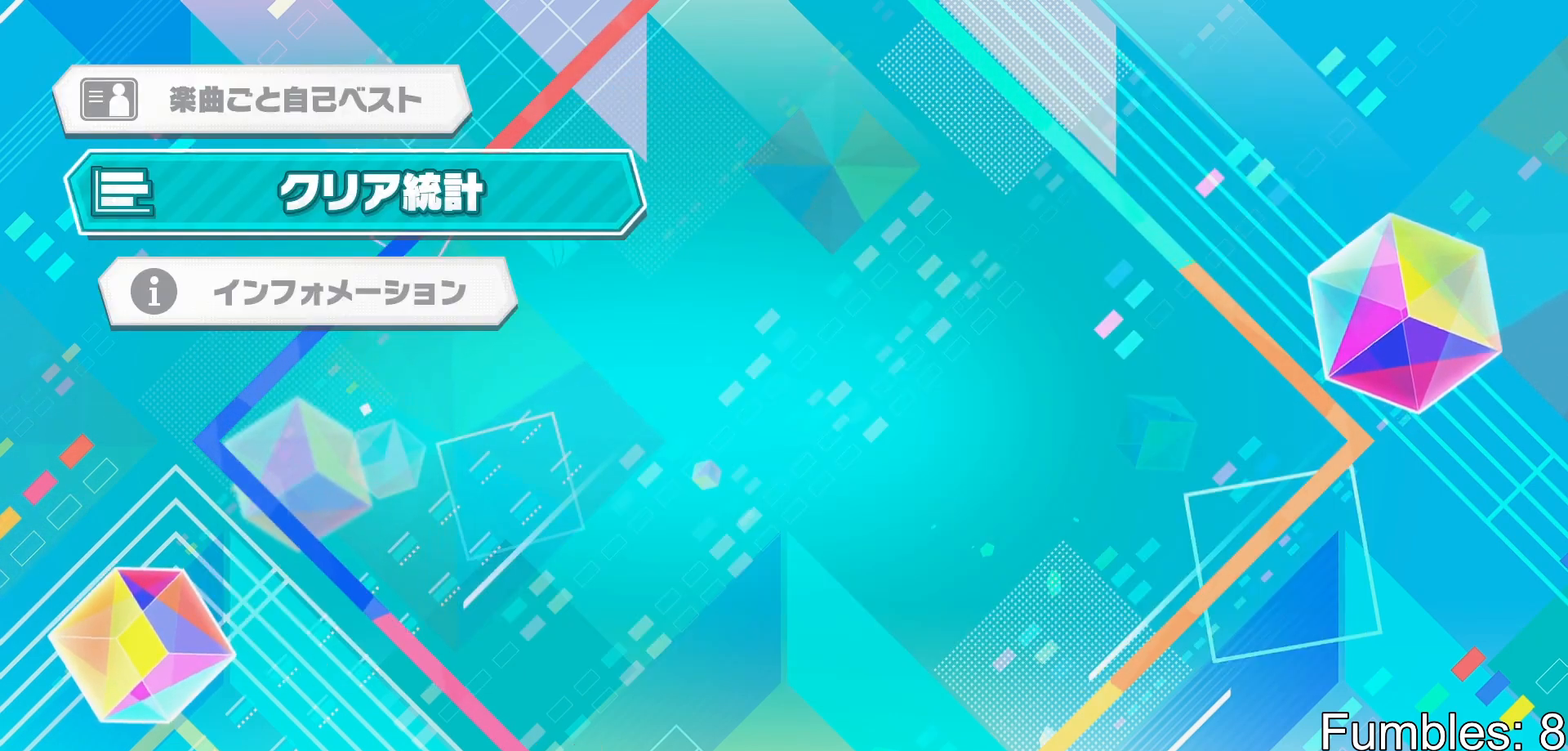
{"buttons": [], "left_stick": "center", "right_stick": "center", "events": [[167, "CROSS", "up"]]}
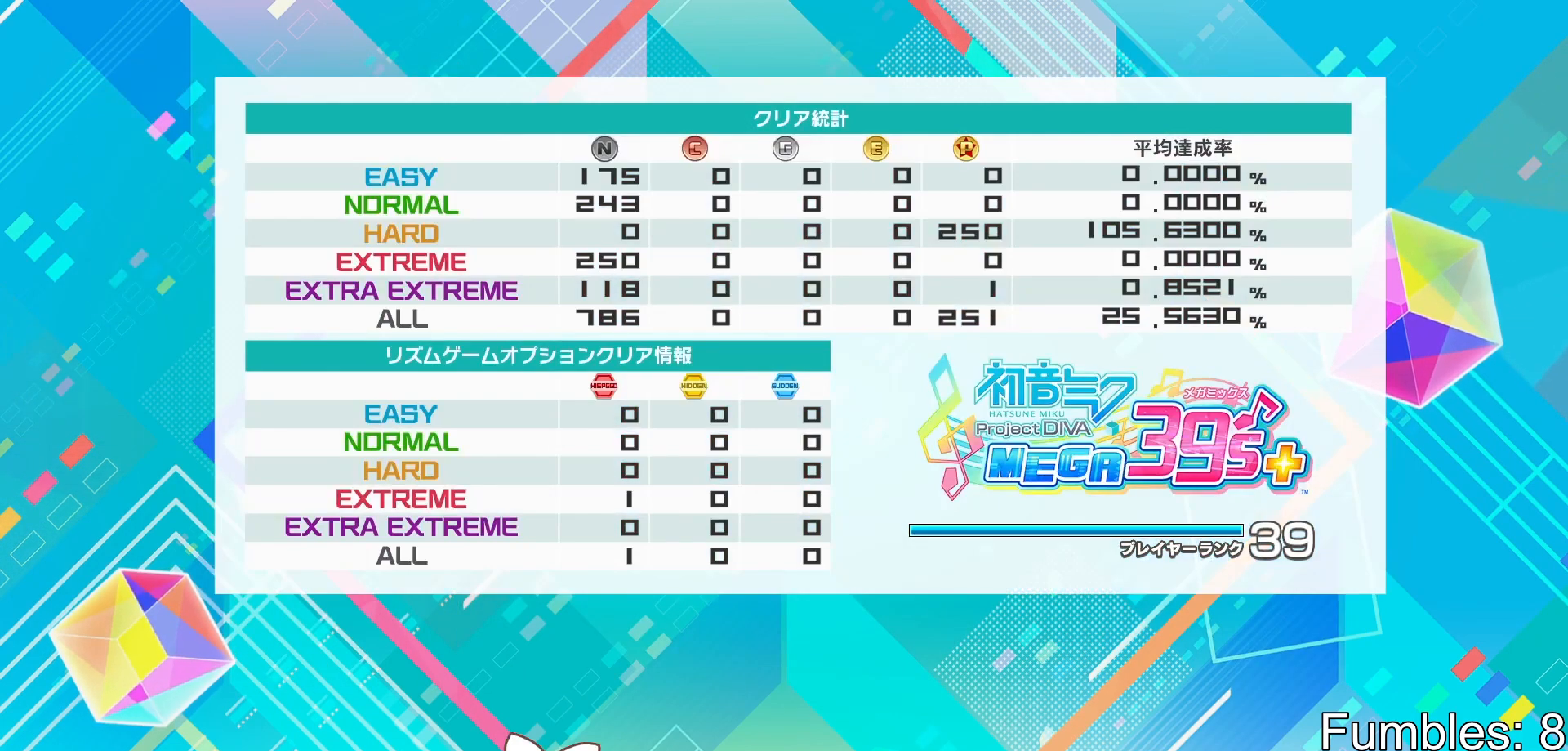
{"buttons": [], "left_stick": "center", "right_stick": "center", "events": []}
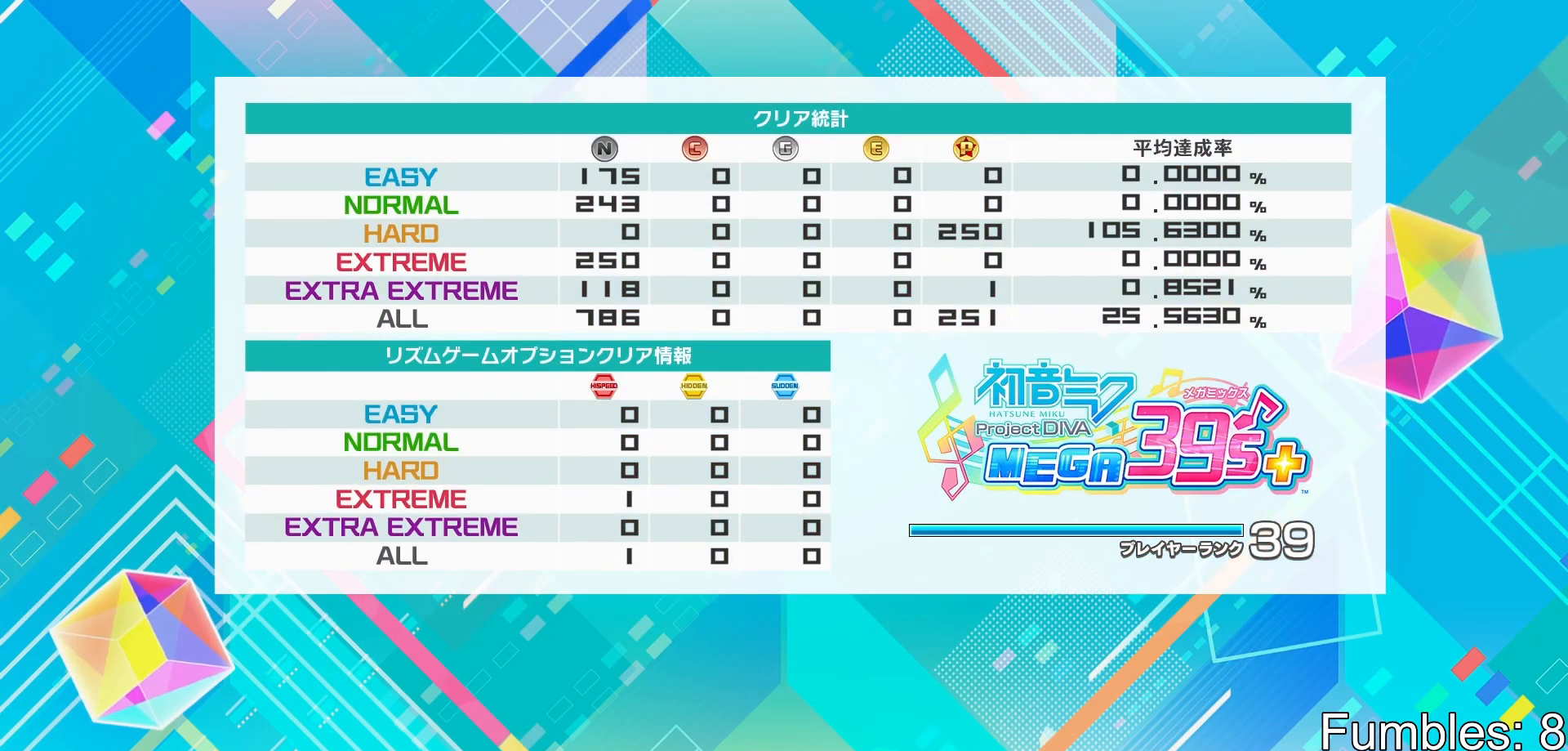
{"buttons": [], "left_stick": "center", "right_stick": "center", "events": []}
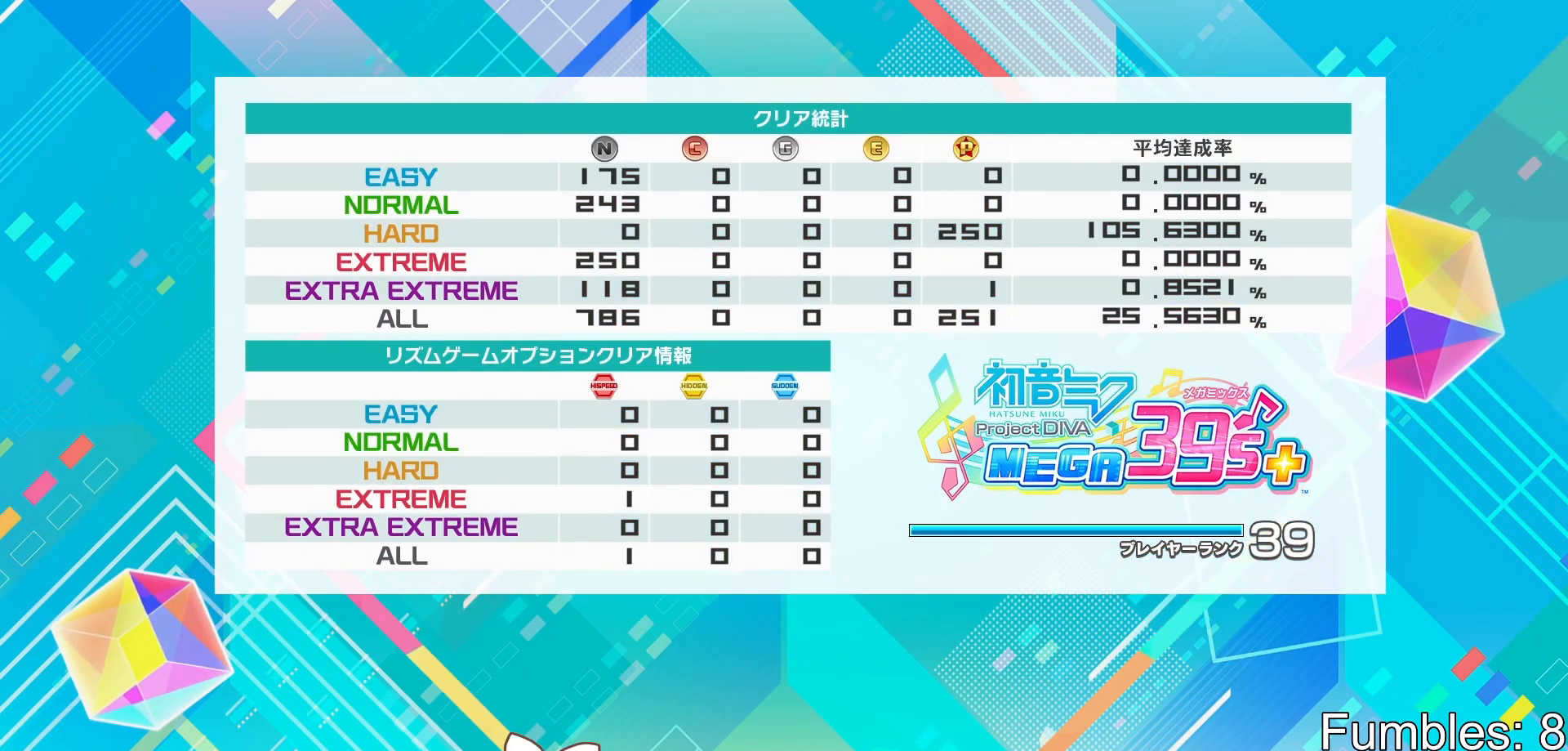
{"buttons": [], "left_stick": "center", "right_stick": "center", "events": []}
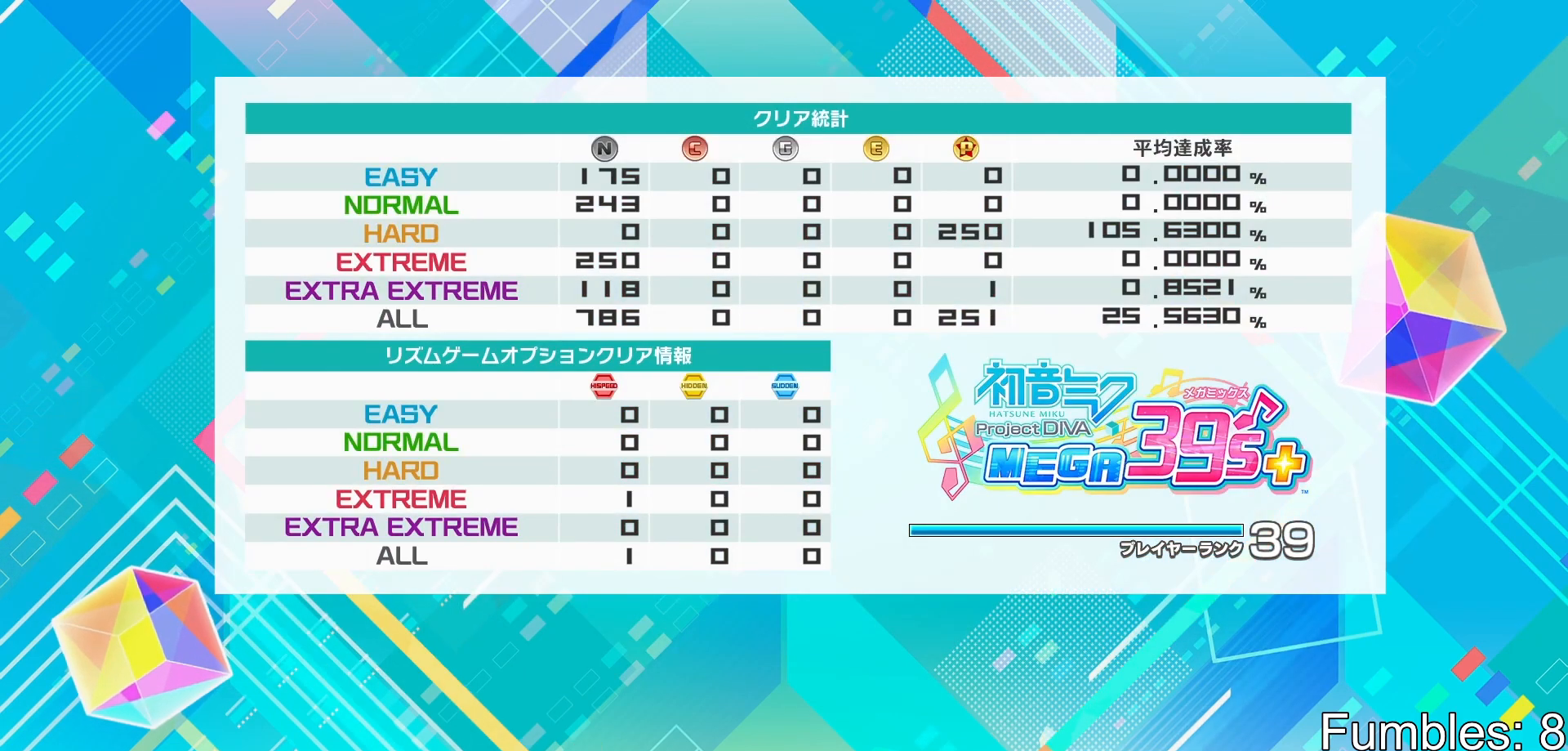
{"buttons": ["CIRCLE"], "left_stick": "center", "right_stick": "center", "events": [[467, "CIRCLE", "down"]]}
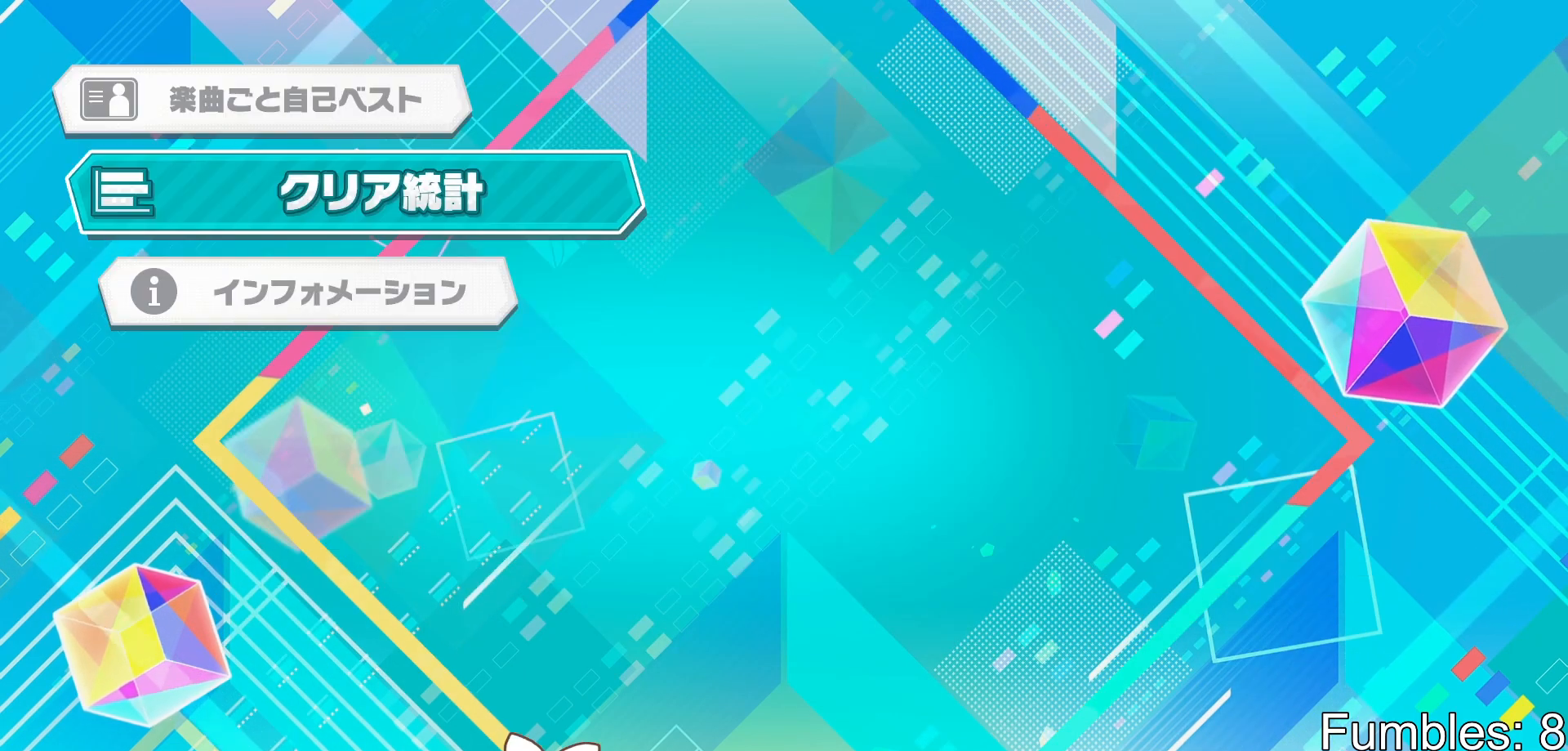
{"buttons": [], "left_stick": "center", "right_stick": "center", "events": [[100, "CIRCLE", "up"], [350, "CIRCLE", "down"], [483, "CIRCLE", "up"]]}
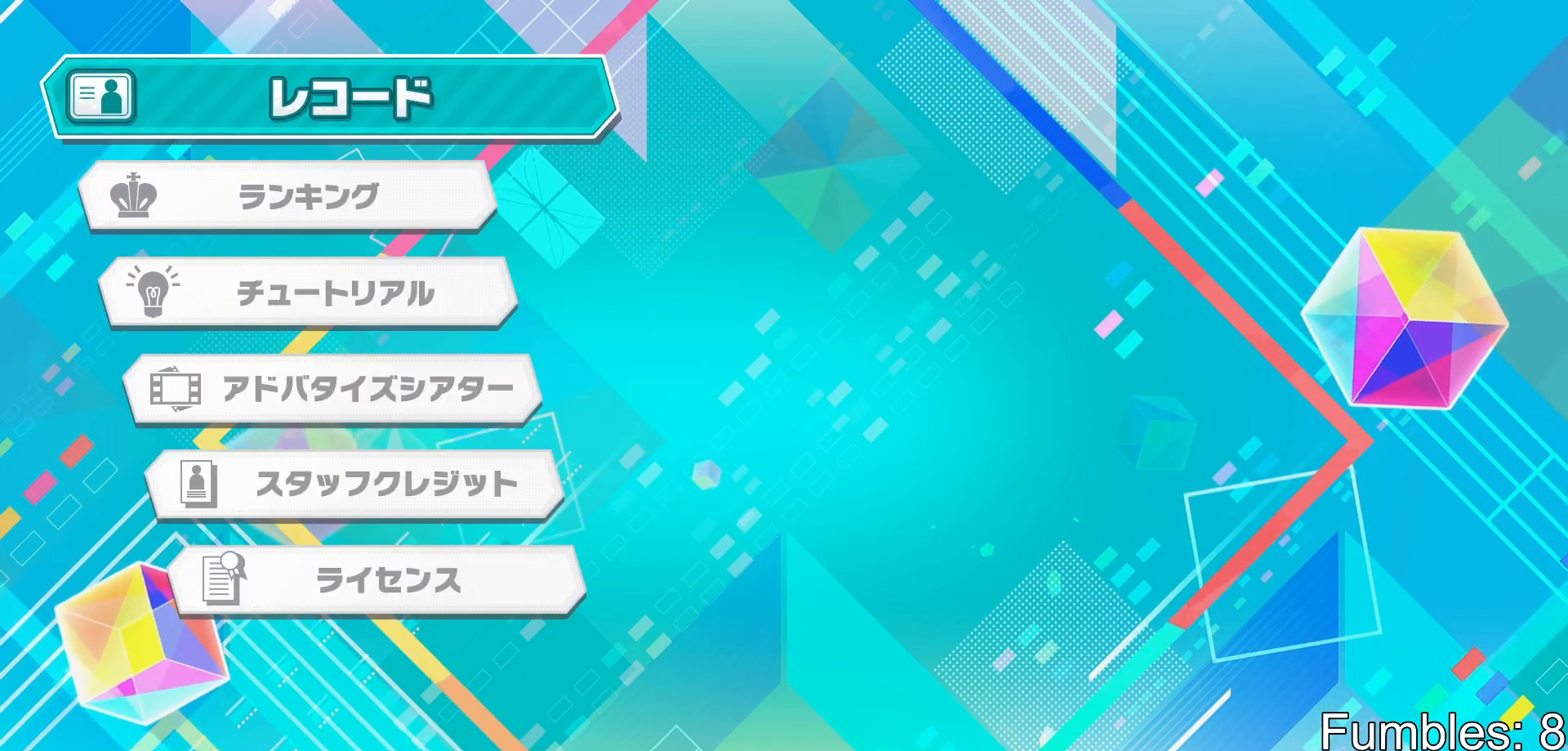
{"buttons": [], "left_stick": "center", "right_stick": "center", "events": [[167, "DPAD_DOWN", "down"], [267, "DPAD_DOWN", "up"], [283, "CROSS", "down"], [417, "CROSS", "up"]]}
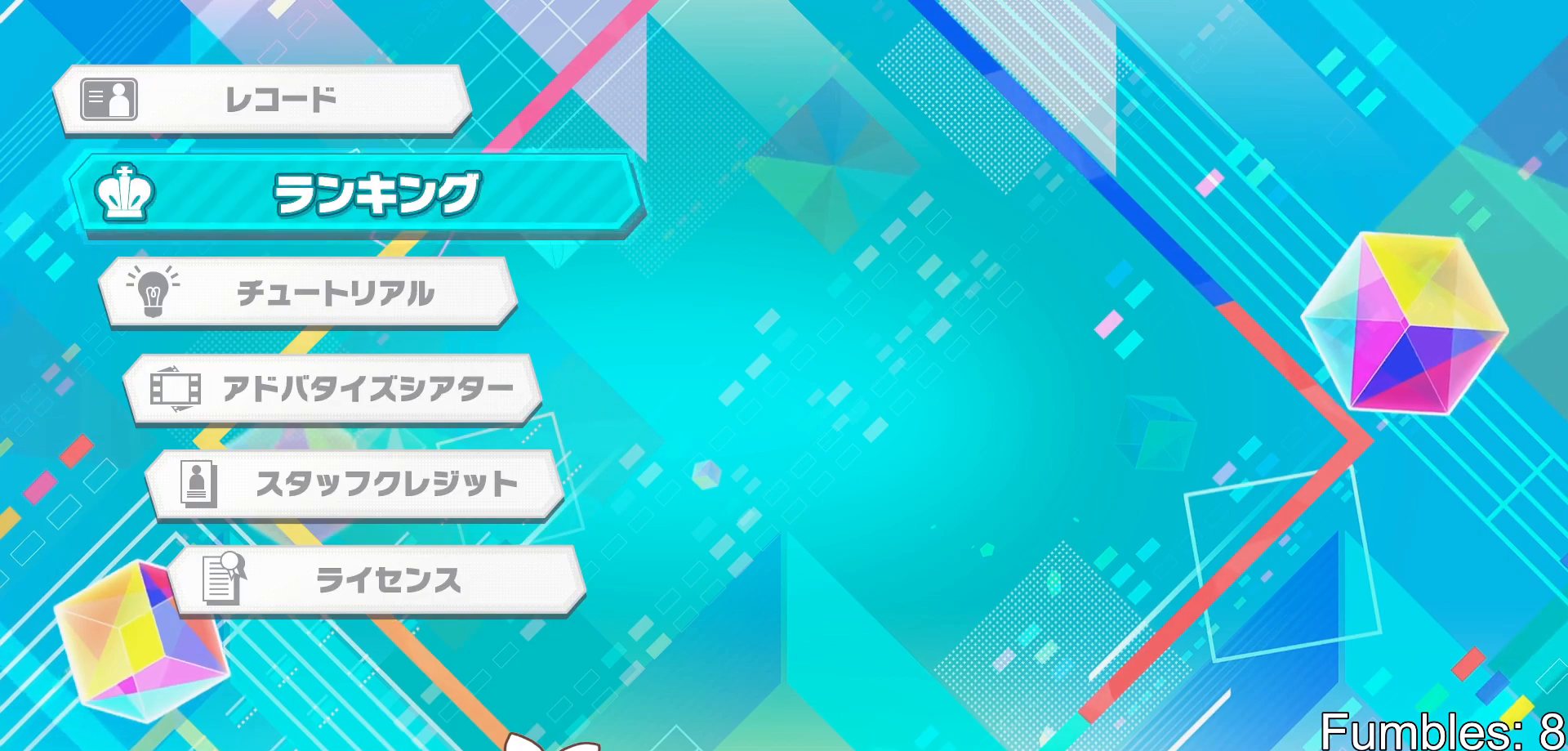
{"buttons": ["CROSS"], "left_stick": "center", "right_stick": "center", "events": [[300, "DPAD_DOWN", "down"], [383, "DPAD_DOWN", "up"], [467, "CROSS", "down"]]}
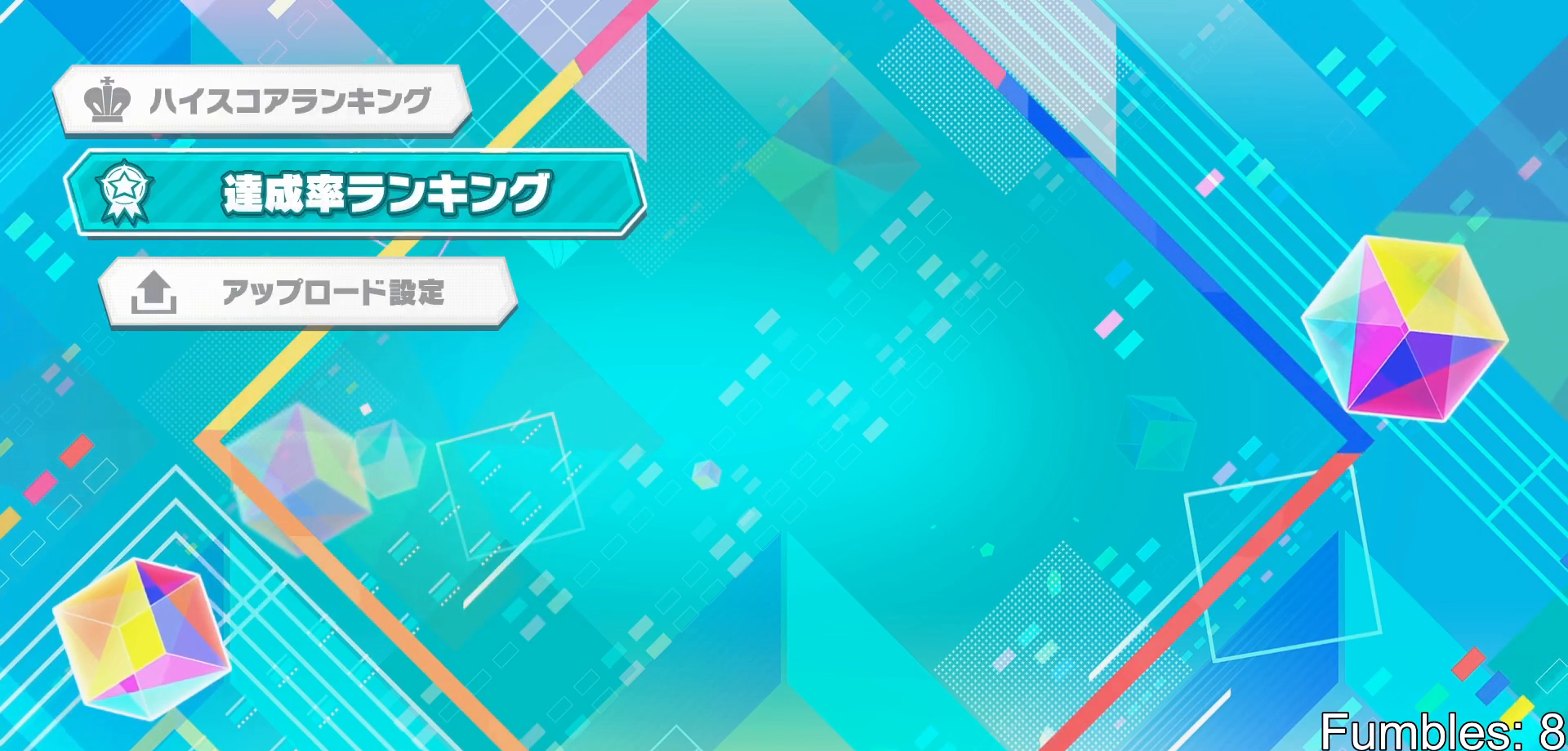
{"buttons": [], "left_stick": "center", "right_stick": "center", "events": [[83, "CROSS", "up"], [400, "CROSS", "down"], [500, "CROSS", "up"]]}